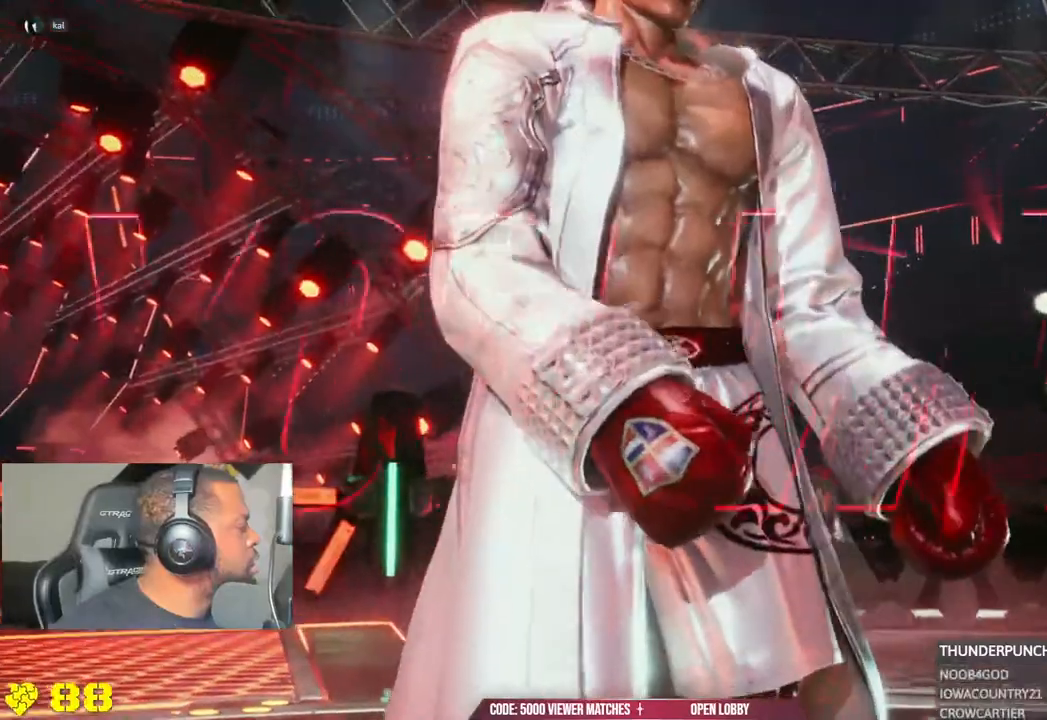
Gameplay with a controller (PlayStation layout); each line is a JSON object with the inputs held at the frame after it (dt_ms = milliseconds from this image to that frame). "events" lists button and stick changes between this image and that frame as [ms after this image, input, new state], when the widget could be followed in between. Not read: L1.
{"dt_ms": 500, "buttons": [], "left_stick": "center", "right_stick": "center", "events": []}
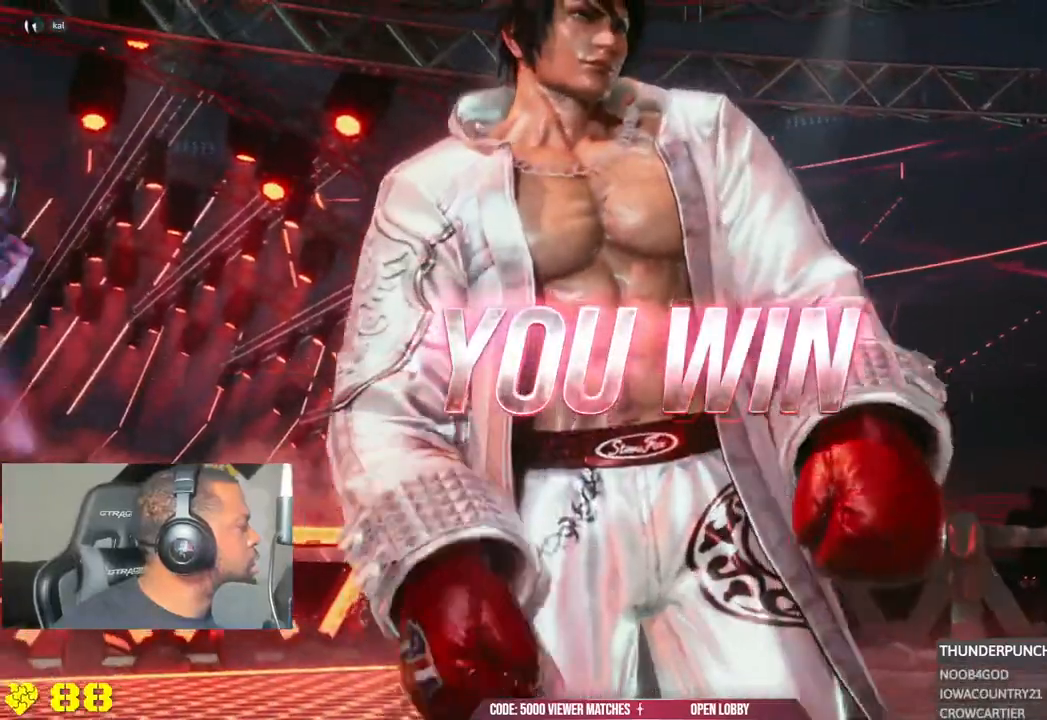
{"dt_ms": 500, "buttons": [], "left_stick": "center", "right_stick": "center", "events": []}
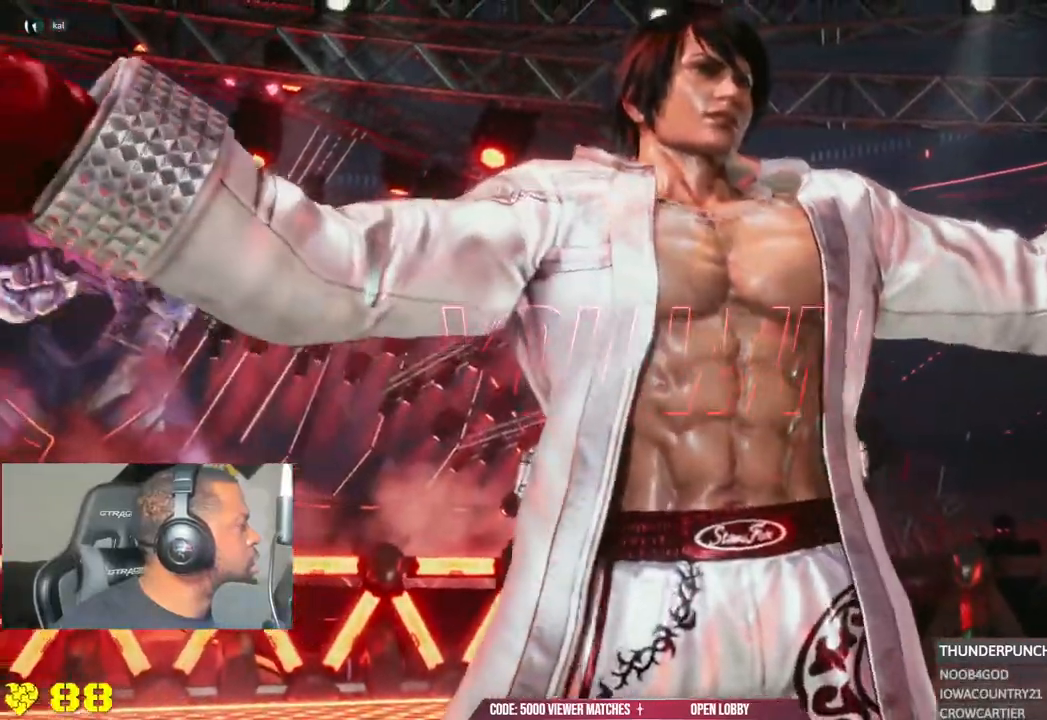
{"dt_ms": 500, "buttons": [], "left_stick": "center", "right_stick": "center", "events": []}
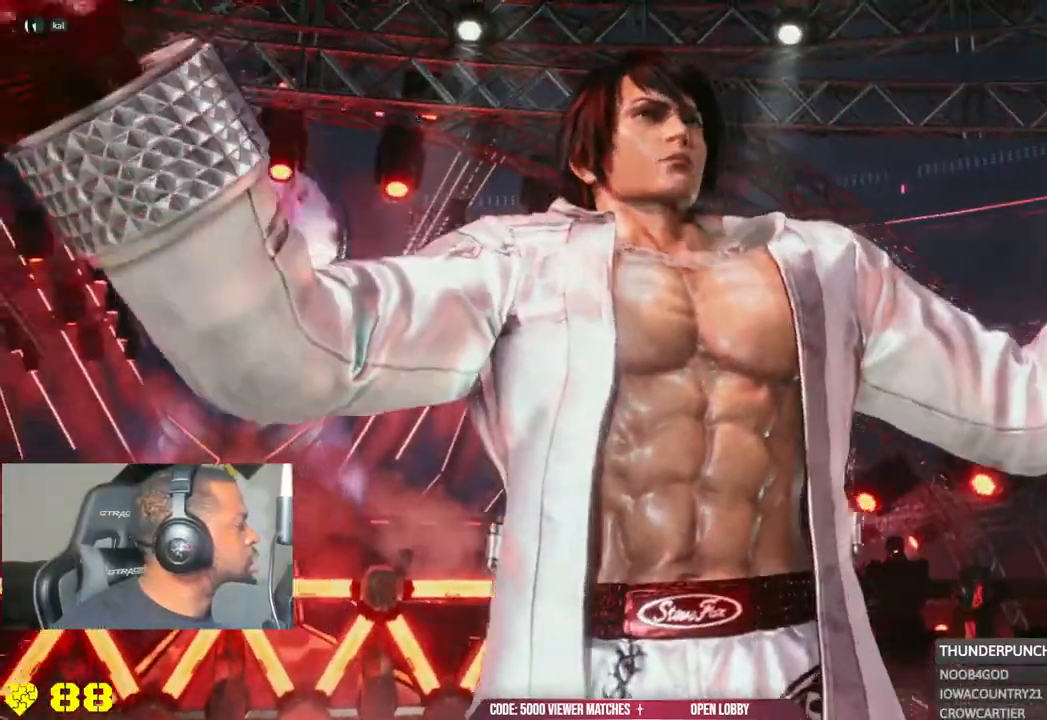
{"dt_ms": 500, "buttons": [], "left_stick": "center", "right_stick": "center"}
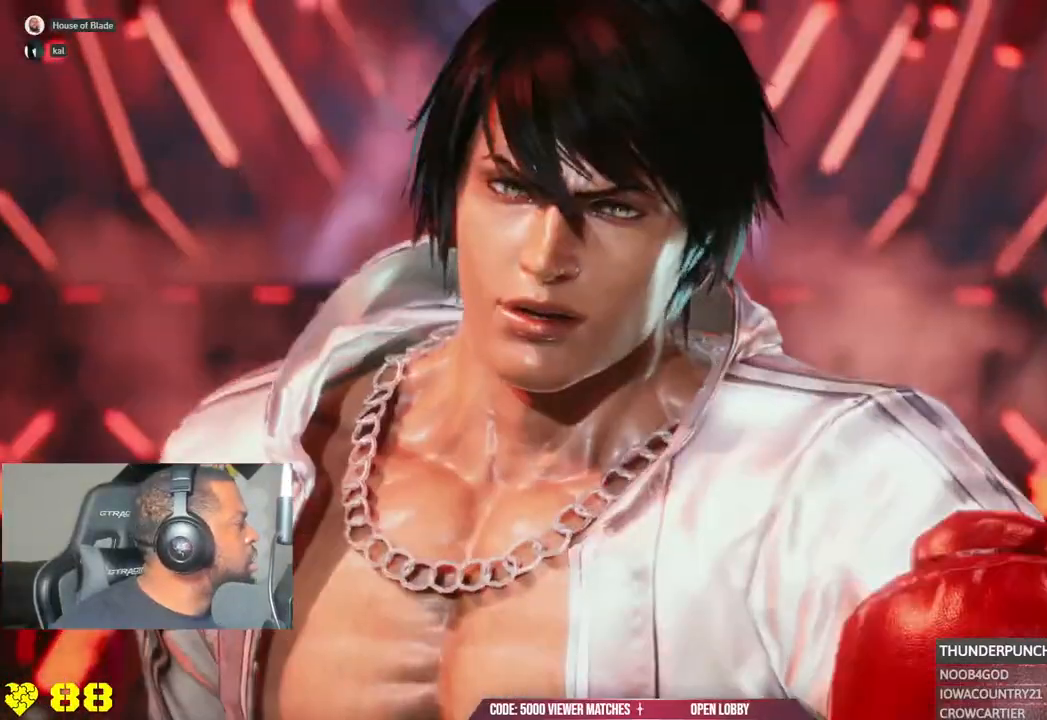
{"dt_ms": 500, "buttons": ["R1"], "left_stick": "center", "right_stick": "center"}
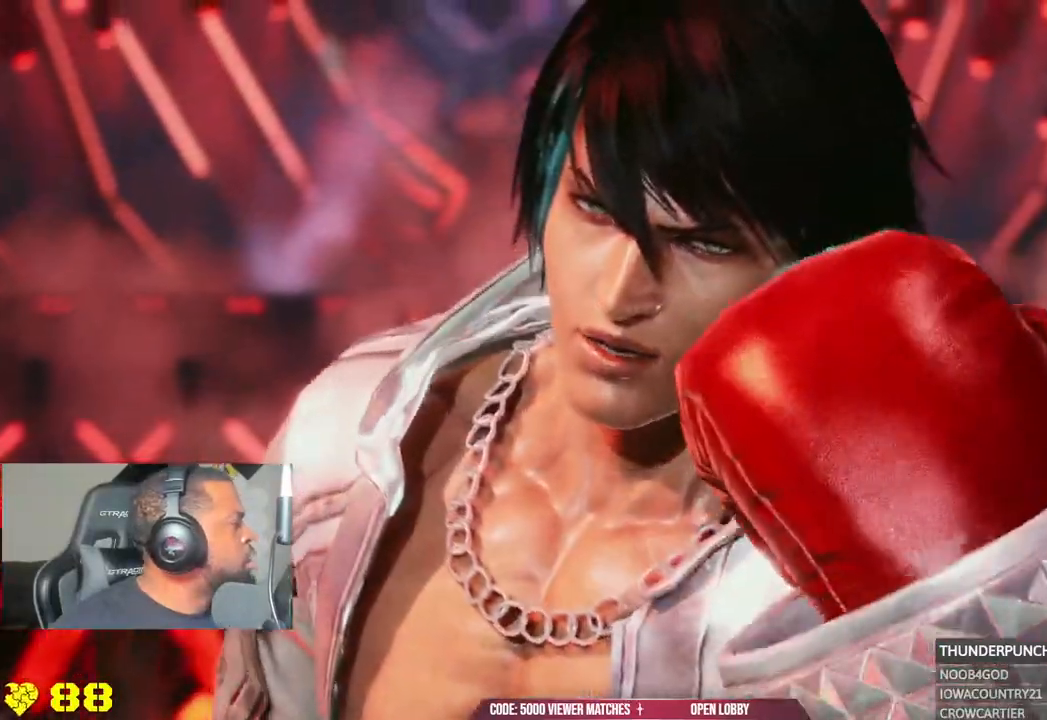
{"dt_ms": 500, "buttons": [], "left_stick": "center", "right_stick": "center"}
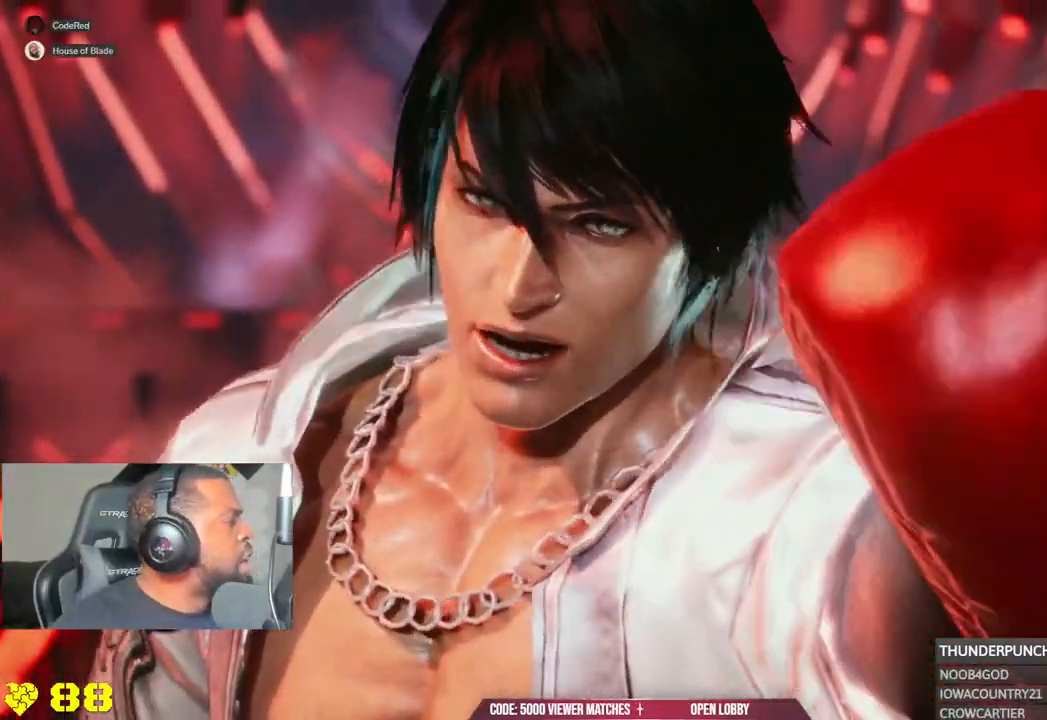
{"dt_ms": 1000, "buttons": [], "left_stick": "center", "right_stick": "center"}
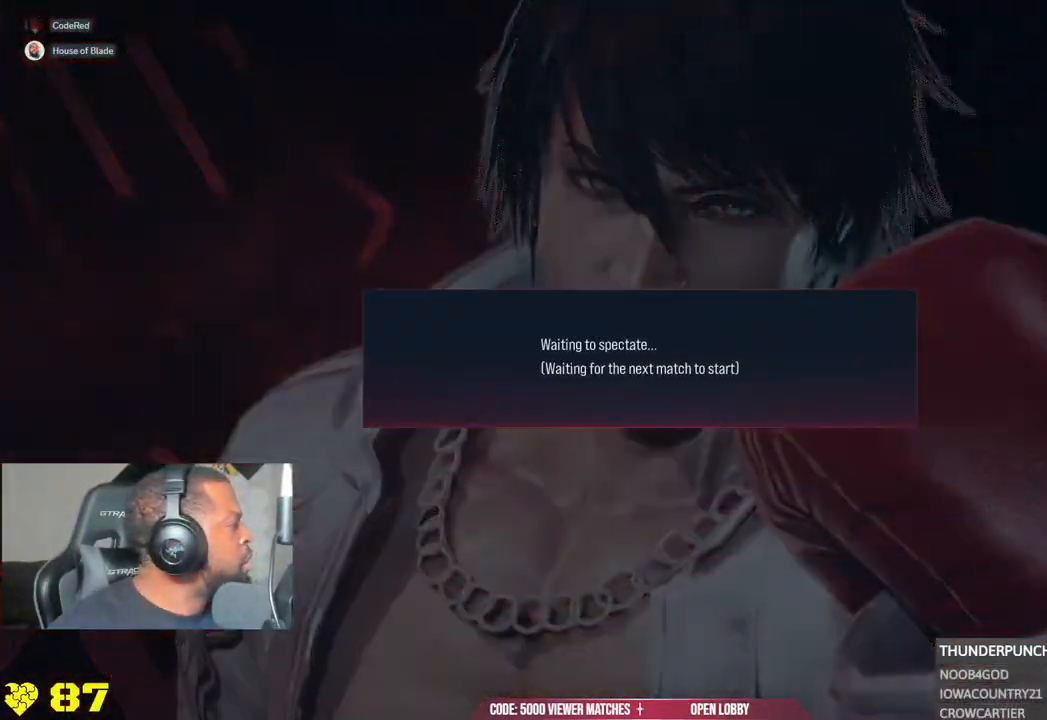
{"dt_ms": 500, "buttons": [], "left_stick": "down-left", "right_stick": "center", "events": [[433, "left_stick", "down-left"]]}
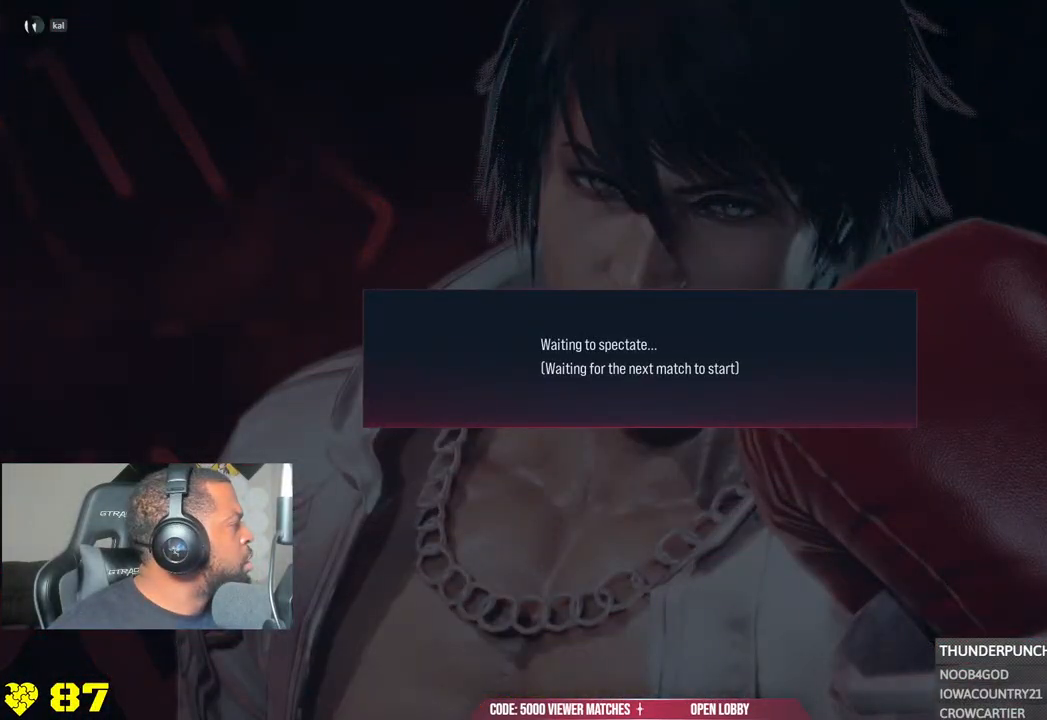
{"dt_ms": 500, "buttons": [], "left_stick": "center", "right_stick": "center", "events": [[300, "R1", "down"], [300, "left_stick", "center"], [433, "R1", "up"]]}
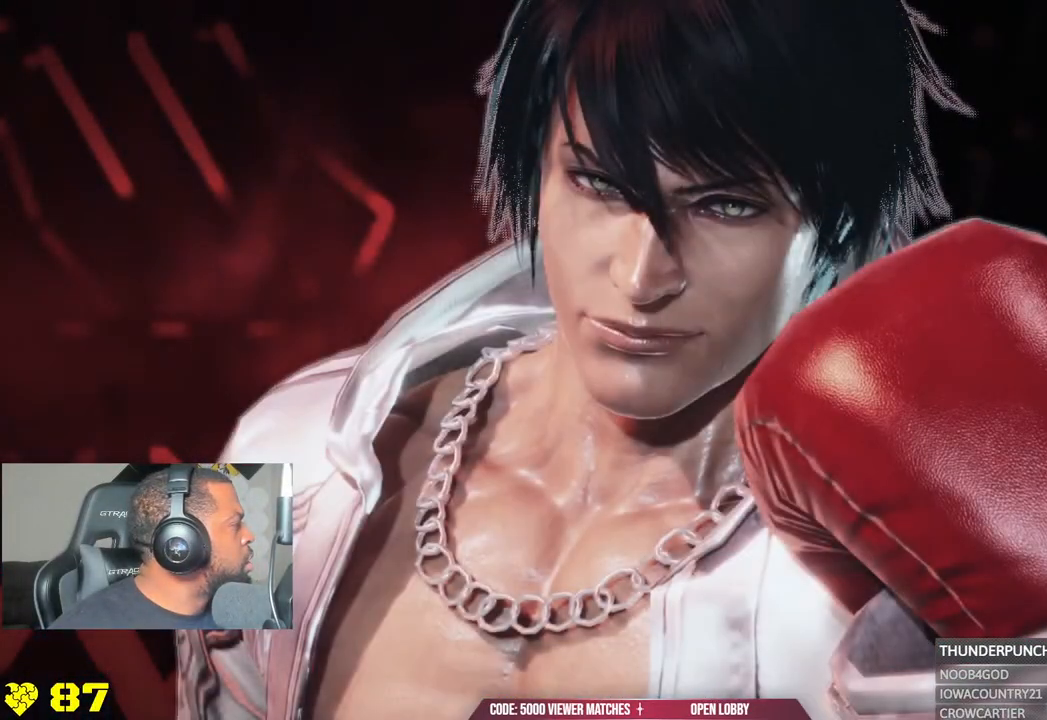
{"dt_ms": 500, "buttons": [], "left_stick": "center", "right_stick": "center"}
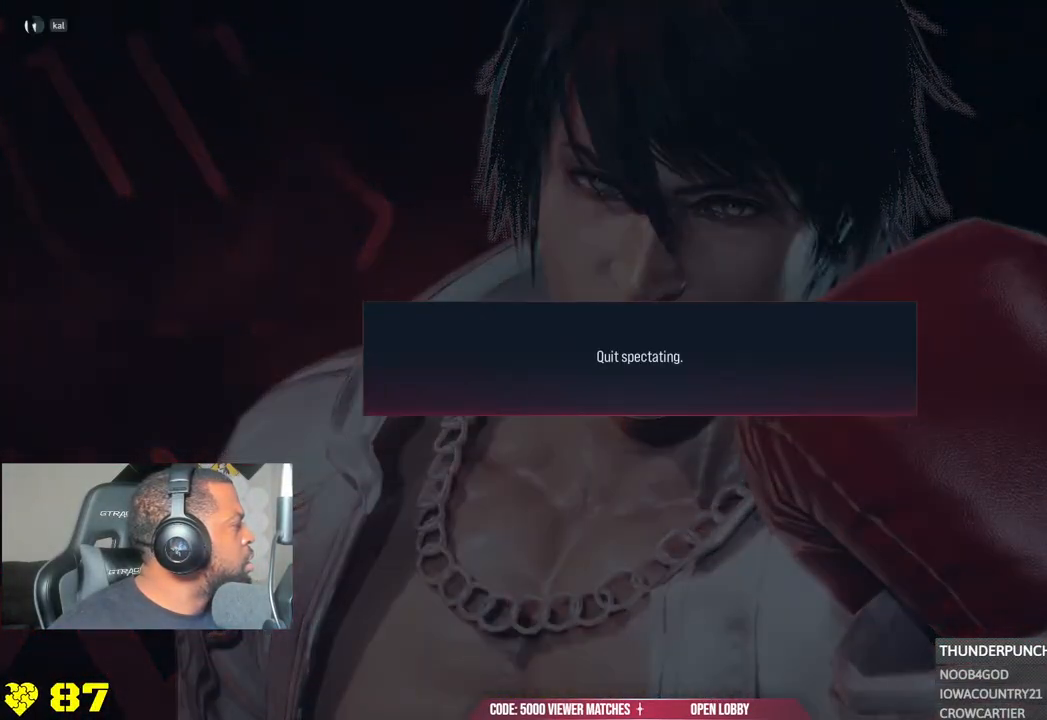
{"dt_ms": 500, "buttons": [], "left_stick": "center", "right_stick": "center", "events": []}
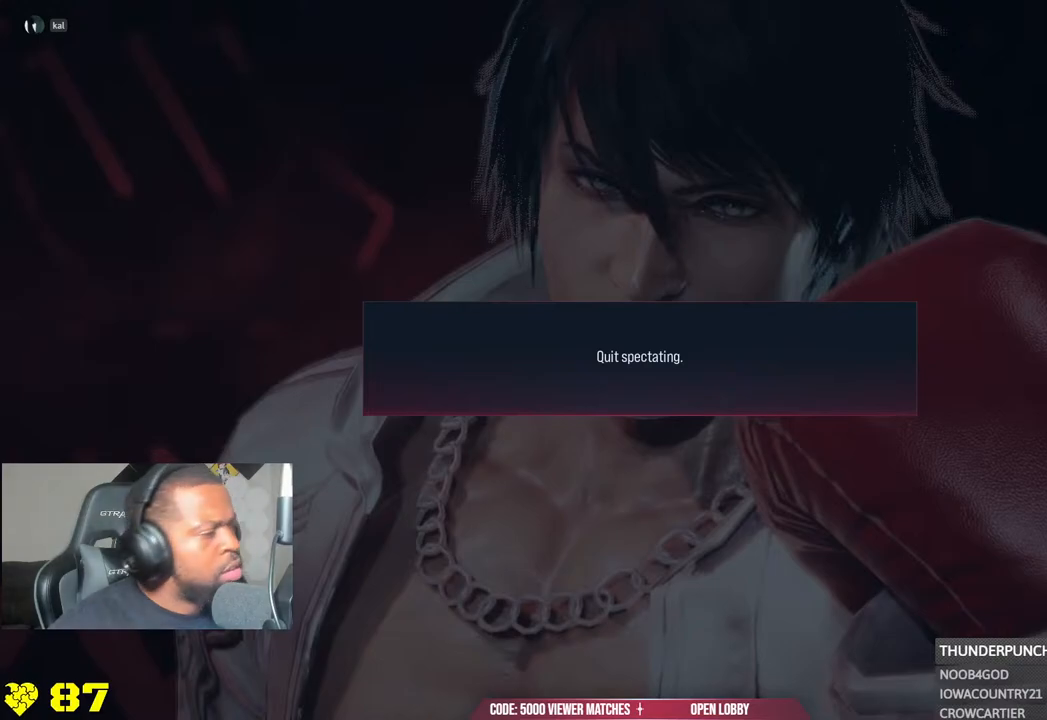
{"dt_ms": 500, "buttons": [], "left_stick": "center", "right_stick": "center", "events": []}
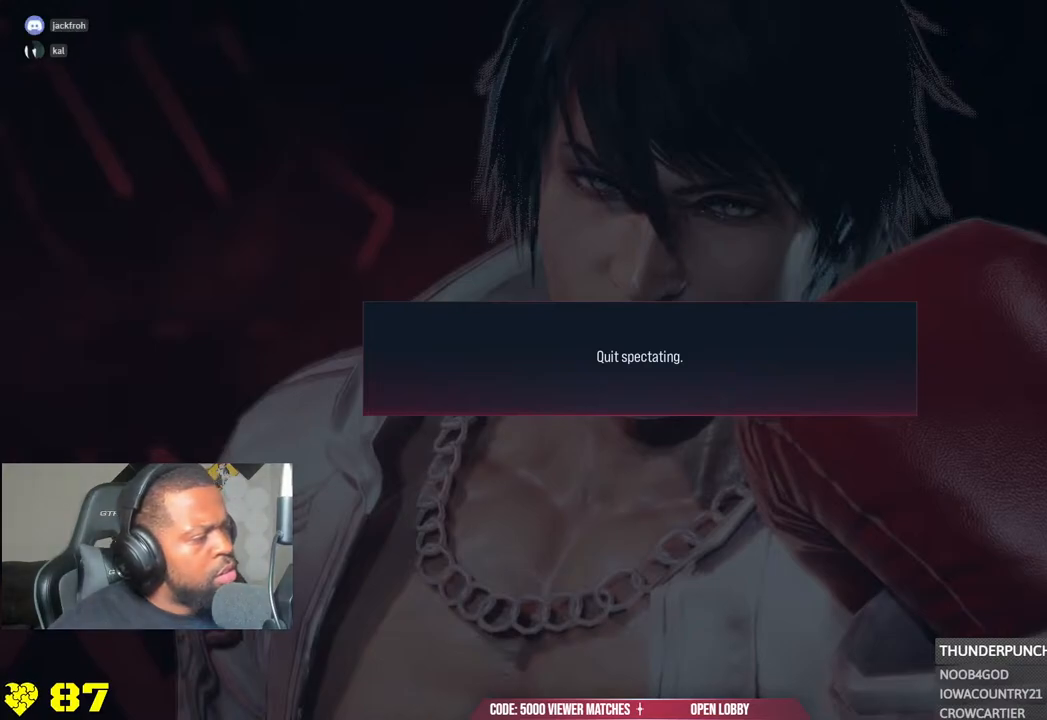
{"dt_ms": 500, "buttons": [], "left_stick": "center", "right_stick": "center", "events": []}
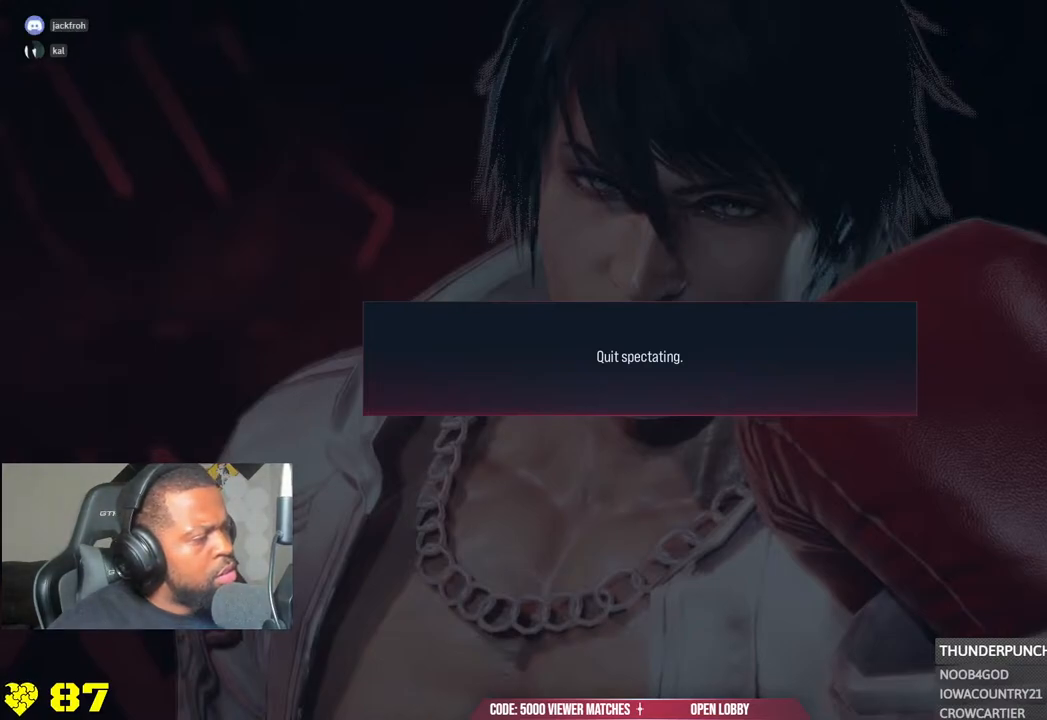
{"dt_ms": 500, "buttons": [], "left_stick": "center", "right_stick": "center", "events": []}
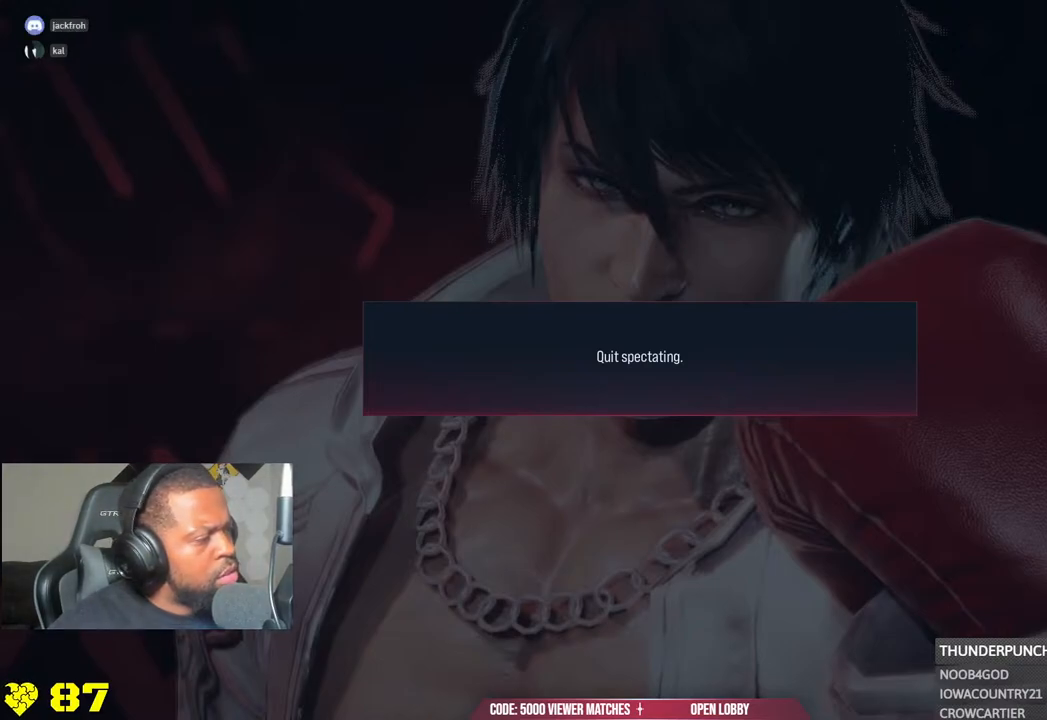
{"dt_ms": 500, "buttons": [], "left_stick": "center", "right_stick": "center", "events": []}
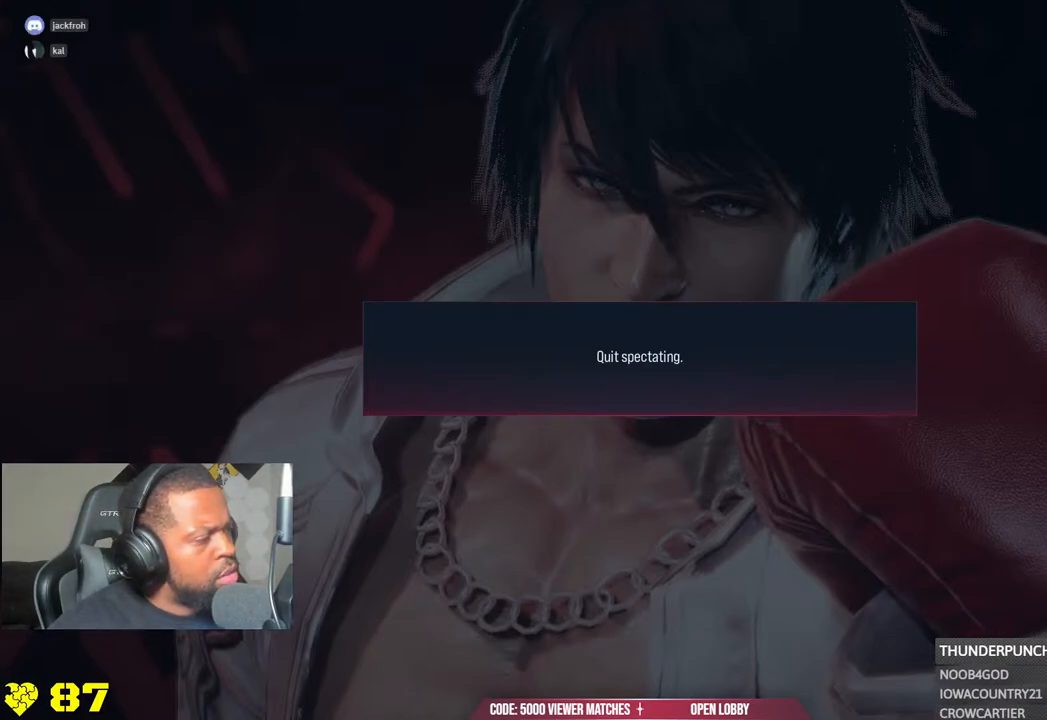
{"dt_ms": 500, "buttons": [], "left_stick": "center", "right_stick": "center", "events": [[117, "right_stick", "right"], [317, "right_stick", "center"]]}